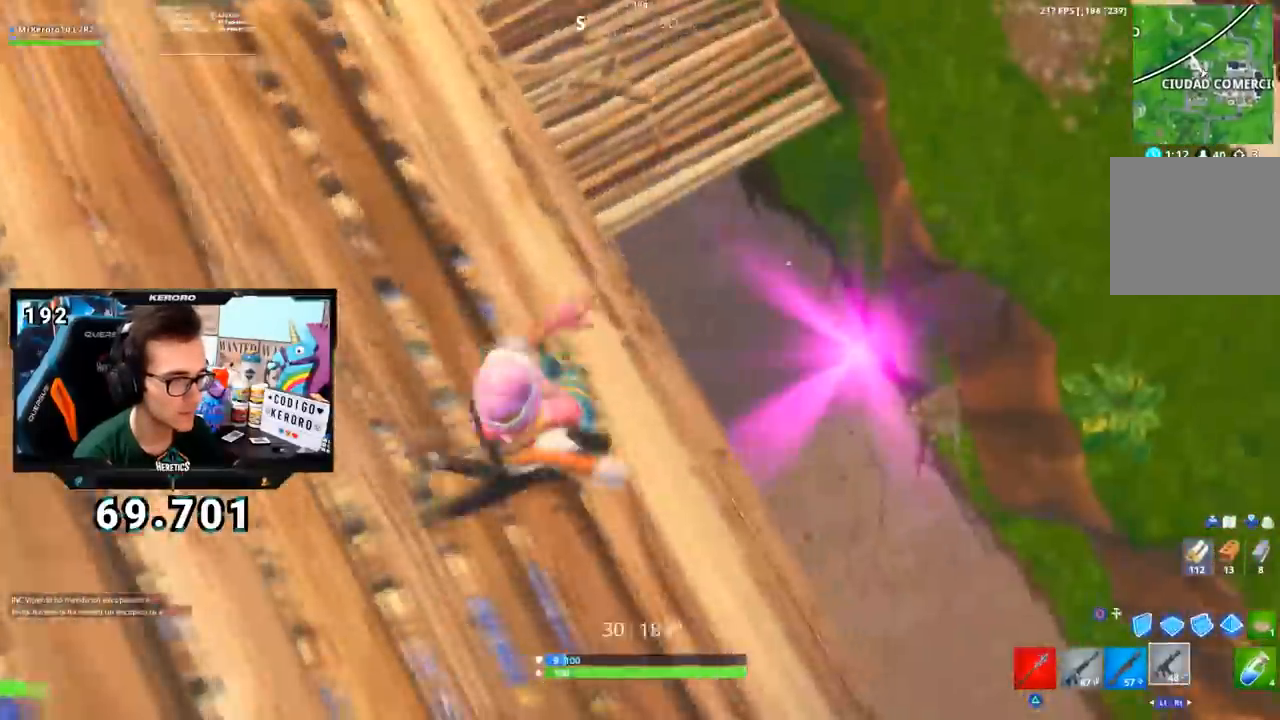
Gameplay with a controller (PlayStation layout); each line is a JSON object with the inputs held at the frame after it. "events" lists button and stick changes between this image and that frame as [ms after this image, input, new state], when the widget could be followed in between.
{"buttons": [], "left_stick": "right", "right_stick": "up-left", "events": [[50, "right_stick", "left"], [67, "L1", "down"], [134, "L1", "up"], [200, "left_stick", "down-left"], [200, "right_stick", "center"], [350, "left_stick", "right"], [451, "right_stick", "up-left"]]}
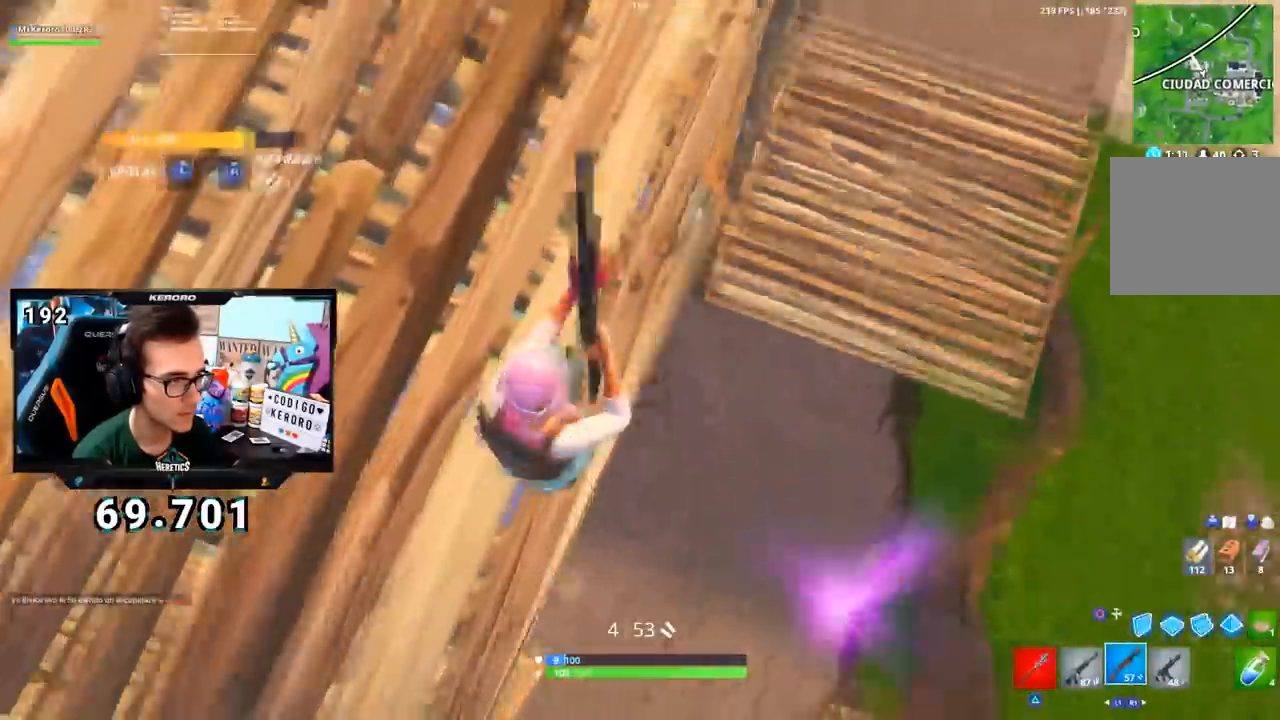
{"buttons": [], "left_stick": "down-right", "right_stick": "up-left", "events": [[83, "right_stick", "center"], [150, "right_stick", "up-left"], [267, "left_stick", "down-right"]]}
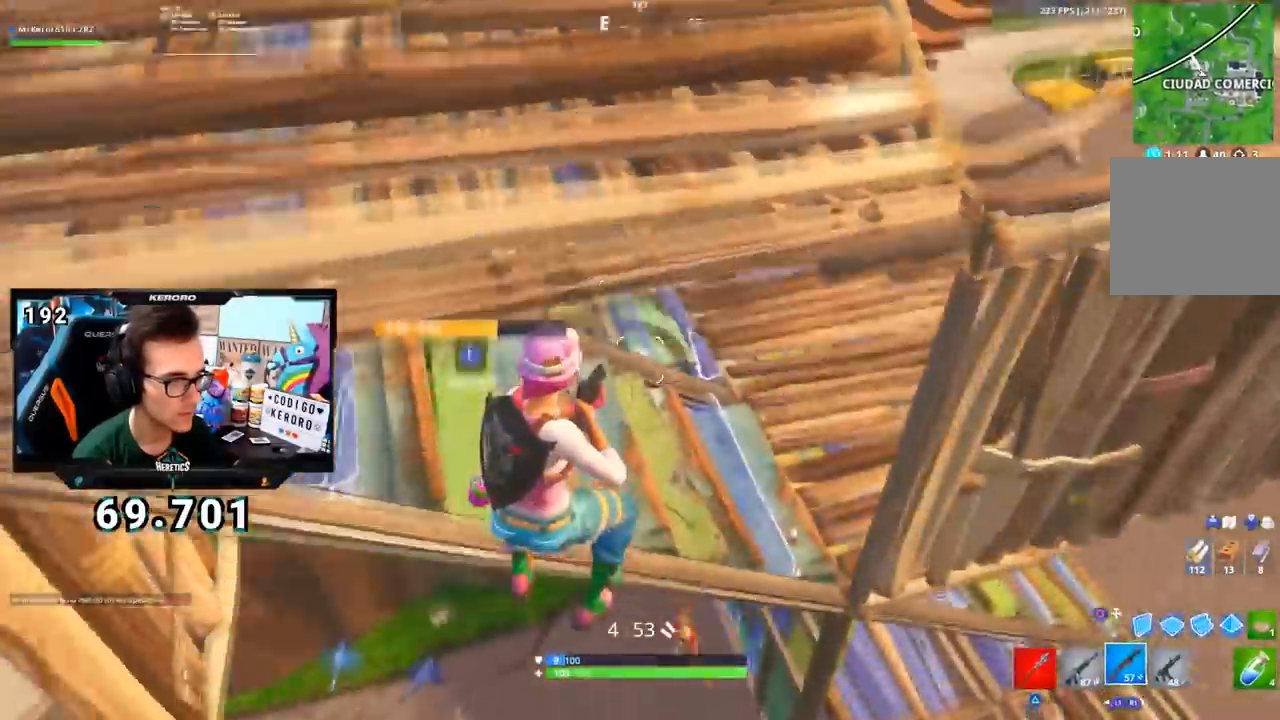
{"buttons": [], "left_stick": "down-right", "right_stick": "center", "events": [[267, "right_stick", "center"]]}
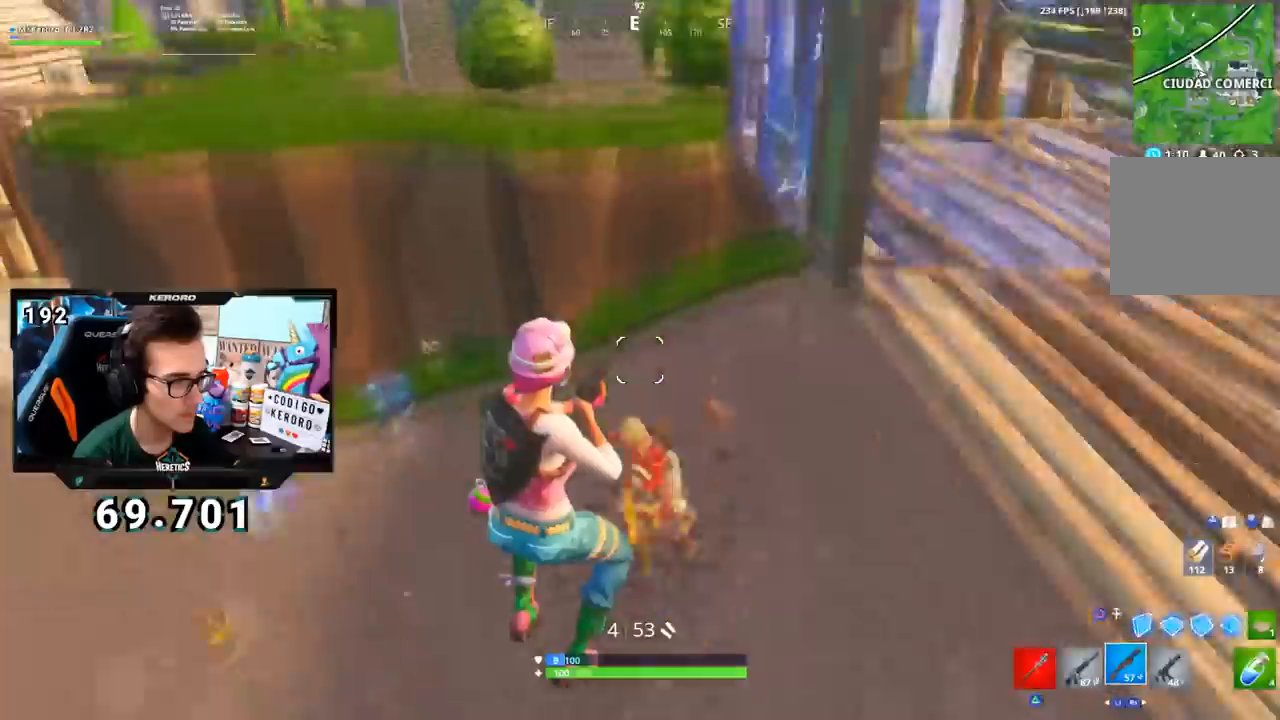
{"buttons": [], "left_stick": "down-right", "right_stick": "center", "events": [[66, "right_stick", "up"], [133, "left_stick", "down"], [267, "right_stick", "center"], [300, "R2", "down"], [317, "L2", "down"], [317, "right_stick", "up-left"], [400, "L2", "up"], [417, "R2", "up"], [417, "R3", "down"], [417, "left_stick", "down-right"], [433, "R1", "down"], [433, "right_stick", "center"], [467, "R3", "up"], [500, "R1", "up"]]}
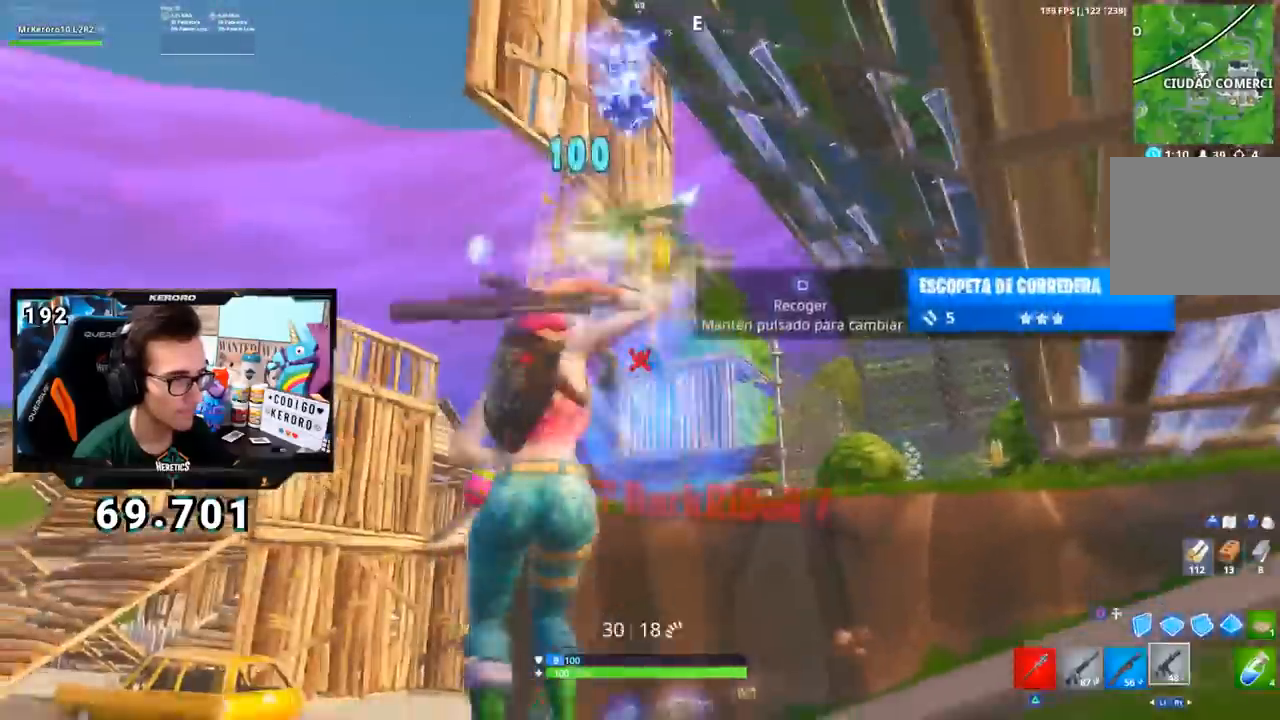
{"buttons": ["L1"], "left_stick": "up-right", "right_stick": "down-right", "events": [[17, "right_stick", "left"], [167, "right_stick", "center"], [350, "right_stick", "down-right"], [417, "L1", "down"], [451, "left_stick", "up-right"]]}
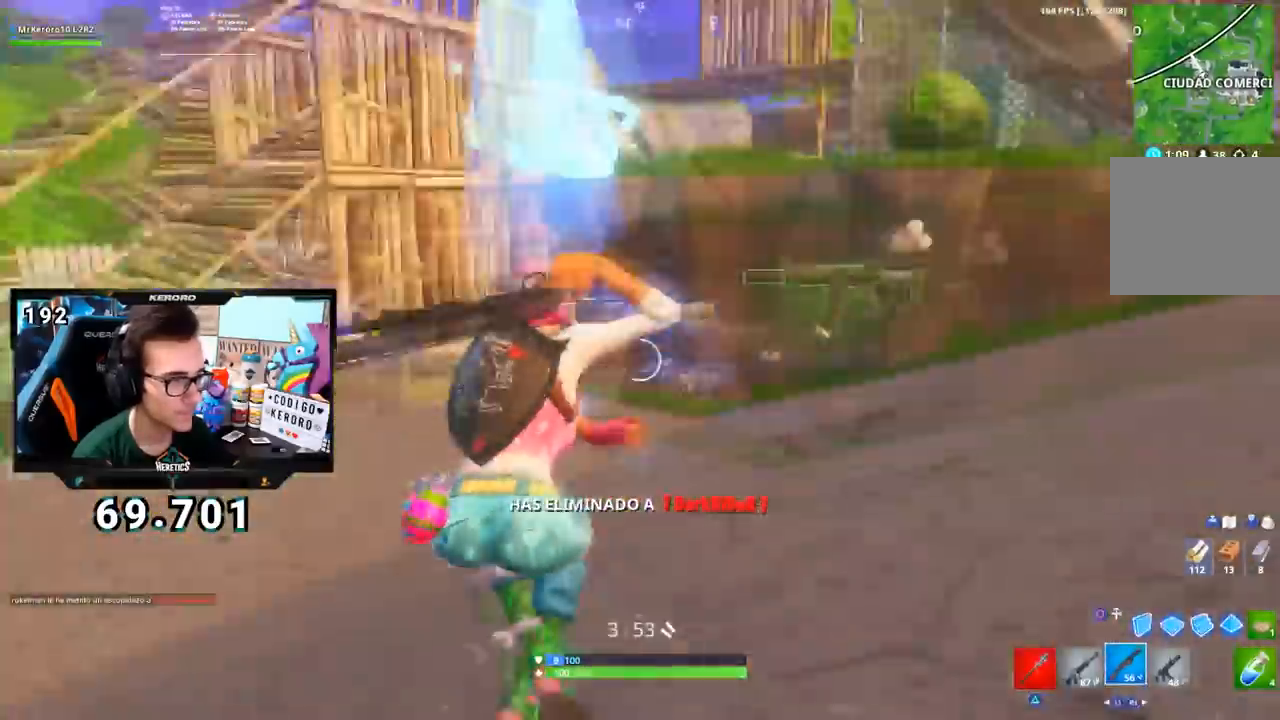
{"buttons": [], "left_stick": "up", "right_stick": "down-left", "events": [[33, "L1", "up"], [66, "right_stick", "center"], [100, "left_stick", "up"], [133, "CROSS", "down"], [317, "TRIANGLE", "down"], [417, "TRIANGLE", "up"], [433, "CROSS", "up"], [450, "right_stick", "down-left"]]}
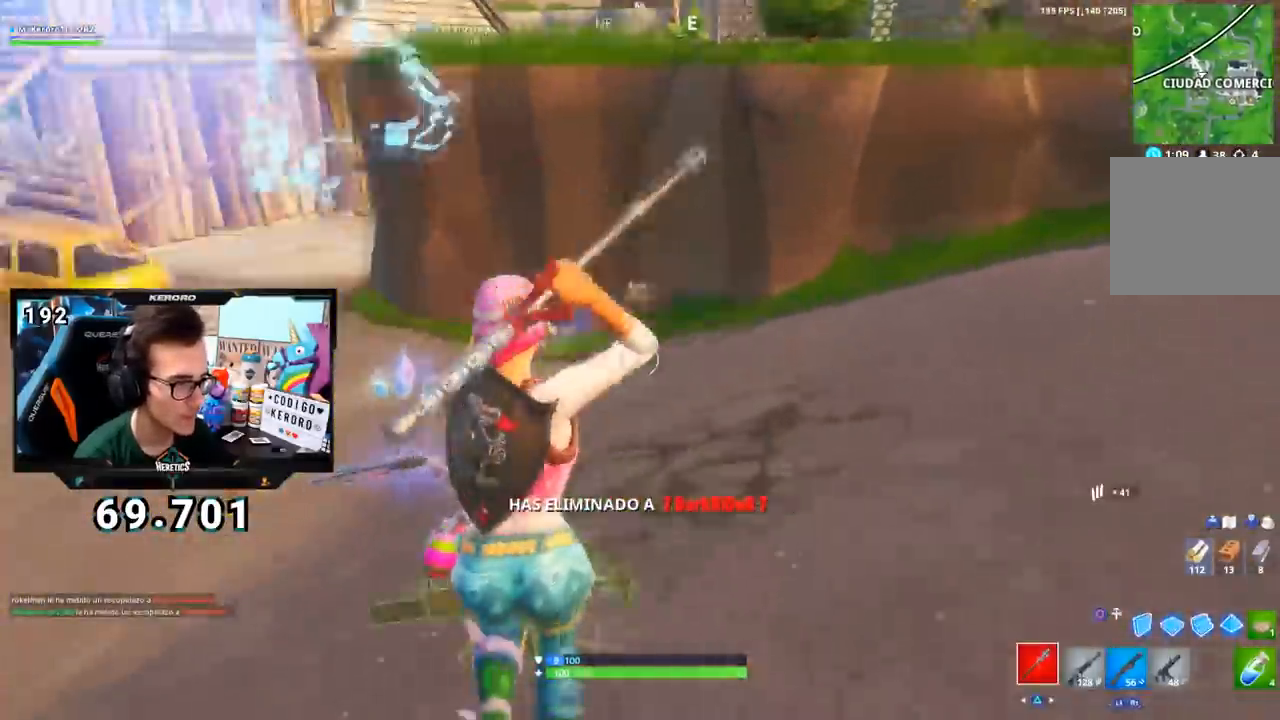
{"buttons": [], "left_stick": "up-left", "right_stick": "center", "events": [[167, "R1", "down"], [167, "right_stick", "center"], [217, "left_stick", "up-right"], [234, "TRIANGLE", "down"], [317, "TRIANGLE", "up"], [334, "R1", "up"], [417, "SQUARE", "down"], [501, "SQUARE", "up"], [501, "left_stick", "up-left"]]}
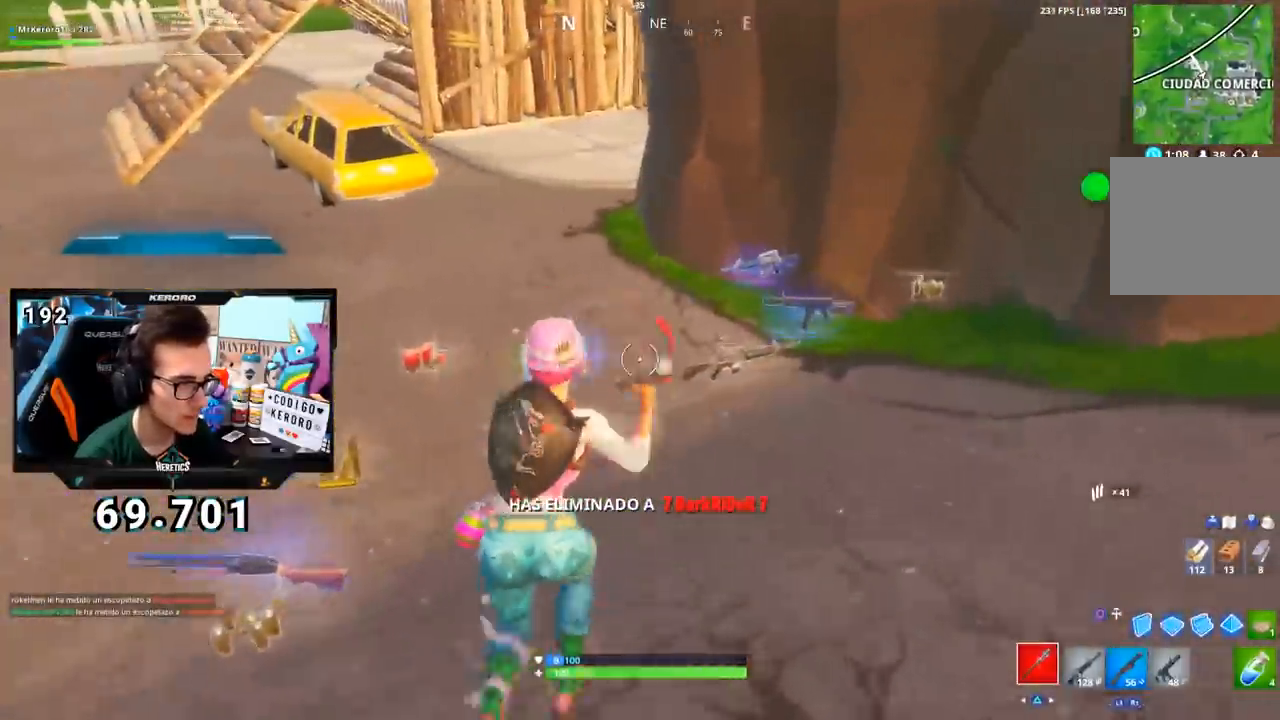
{"buttons": [], "left_stick": "up-left", "right_stick": "center", "events": [[83, "right_stick", "left"], [183, "right_stick", "center"], [267, "left_stick", "up-right"], [400, "SQUARE", "down"], [500, "SQUARE", "up"], [500, "left_stick", "up-left"]]}
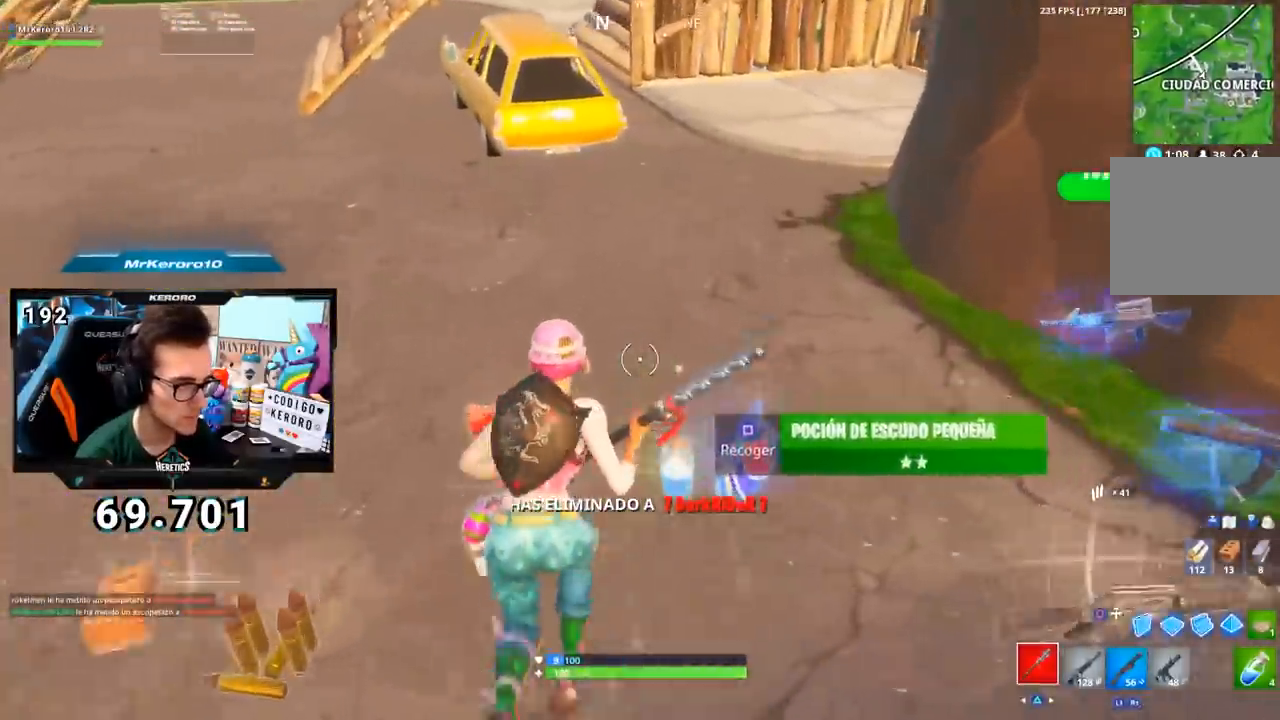
{"buttons": ["R1"], "left_stick": "up-left", "right_stick": "center", "events": [[84, "R3", "down"], [84, "right_stick", "left"], [250, "R3", "up"], [417, "R1", "down"], [484, "right_stick", "center"]]}
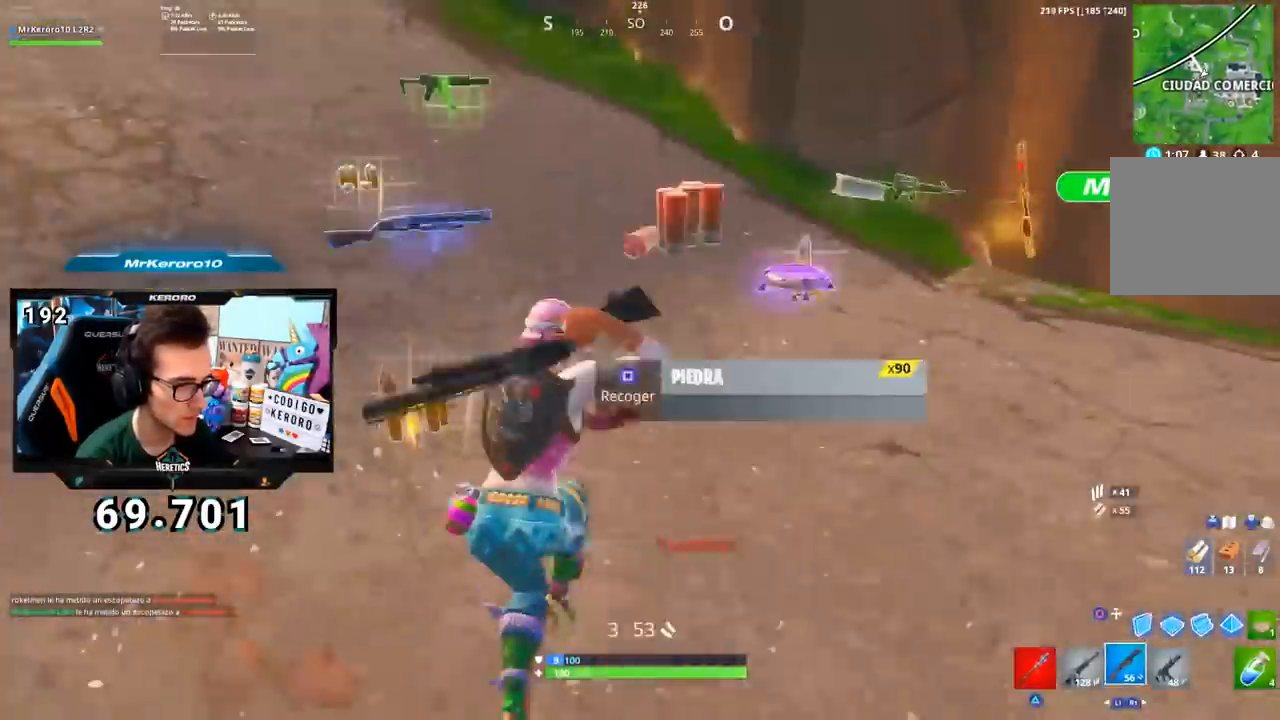
{"buttons": ["SQUARE"], "left_stick": "up-right", "right_stick": "center", "events": [[16, "TRIANGLE", "down"], [83, "TRIANGLE", "up"], [100, "R1", "up"], [183, "CROSS", "down"], [250, "CROSS", "up"], [300, "left_stick", "up-right"], [350, "right_stick", "down-right"], [483, "SQUARE", "down"], [483, "right_stick", "center"]]}
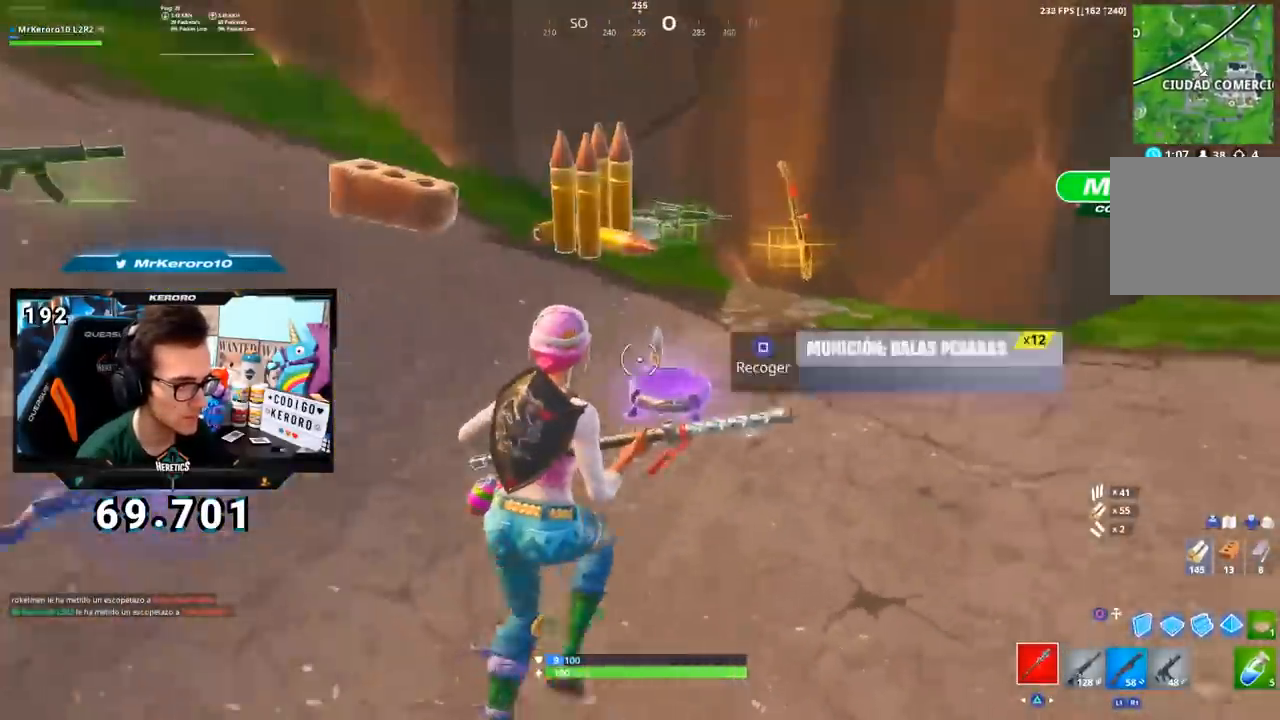
{"buttons": [], "left_stick": "up", "right_stick": "center", "events": [[67, "SQUARE", "up"], [117, "SQUARE", "down"], [134, "left_stick", "up"], [300, "SQUARE", "up"]]}
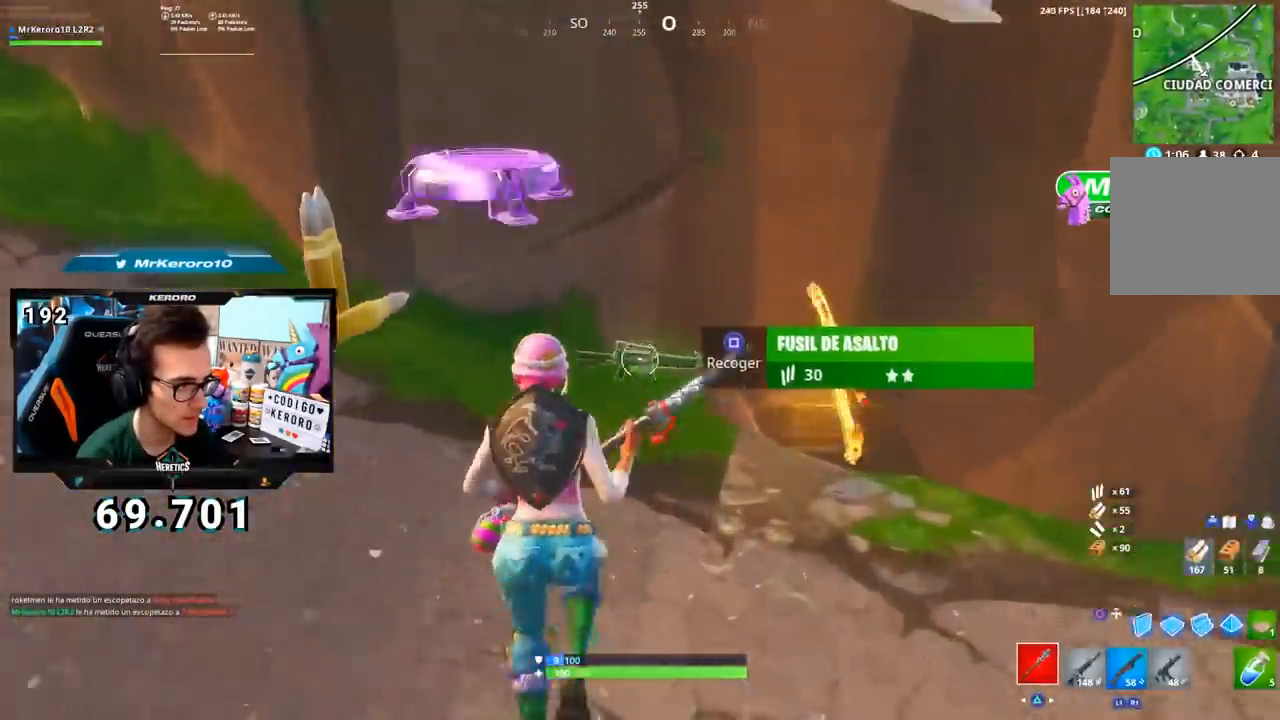
{"buttons": [], "left_stick": "up", "right_stick": "left", "events": [[83, "right_stick", "left"], [183, "R3", "down"], [250, "R1", "down"], [300, "R3", "up"], [333, "R1", "up"], [383, "R1", "down"], [467, "R1", "up"]]}
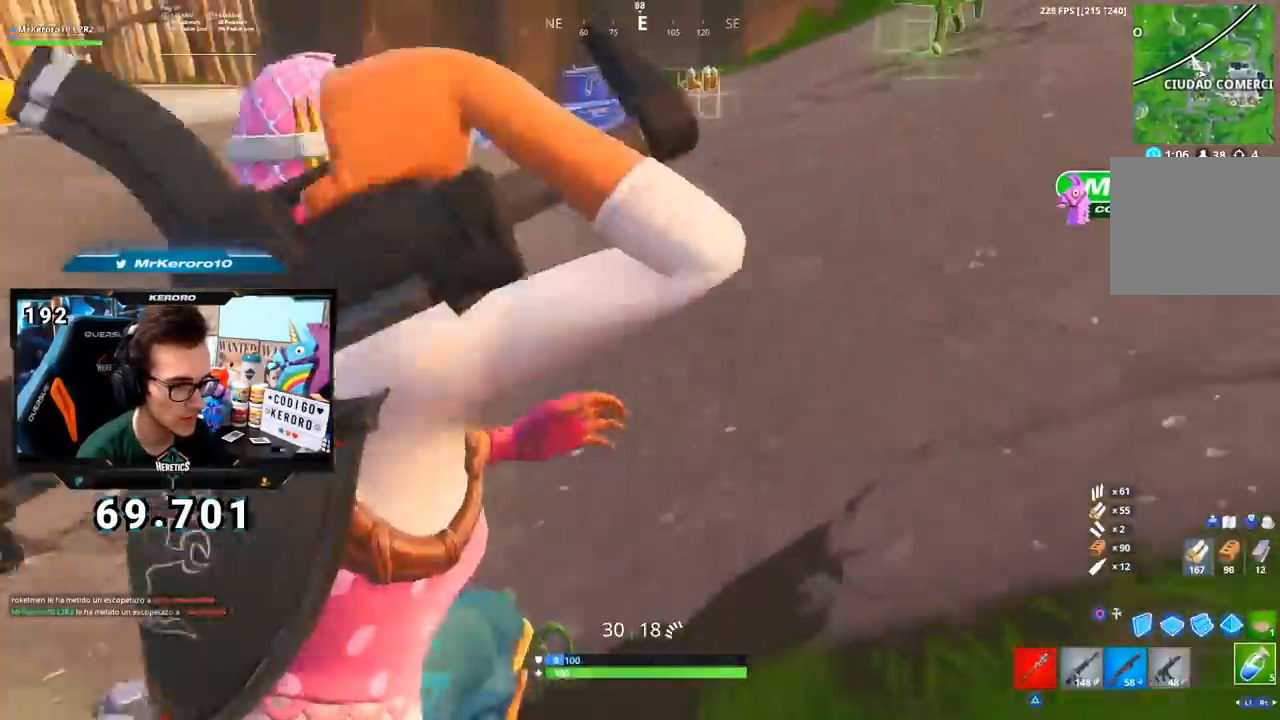
{"buttons": [], "left_stick": "center", "right_stick": "center", "events": [[17, "R1", "down"], [33, "right_stick", "center"], [100, "R1", "up"], [167, "right_stick", "left"], [200, "left_stick", "center"], [217, "R2", "down"], [250, "R1", "down"], [384, "R1", "up"], [501, "R2", "up"], [501, "right_stick", "center"]]}
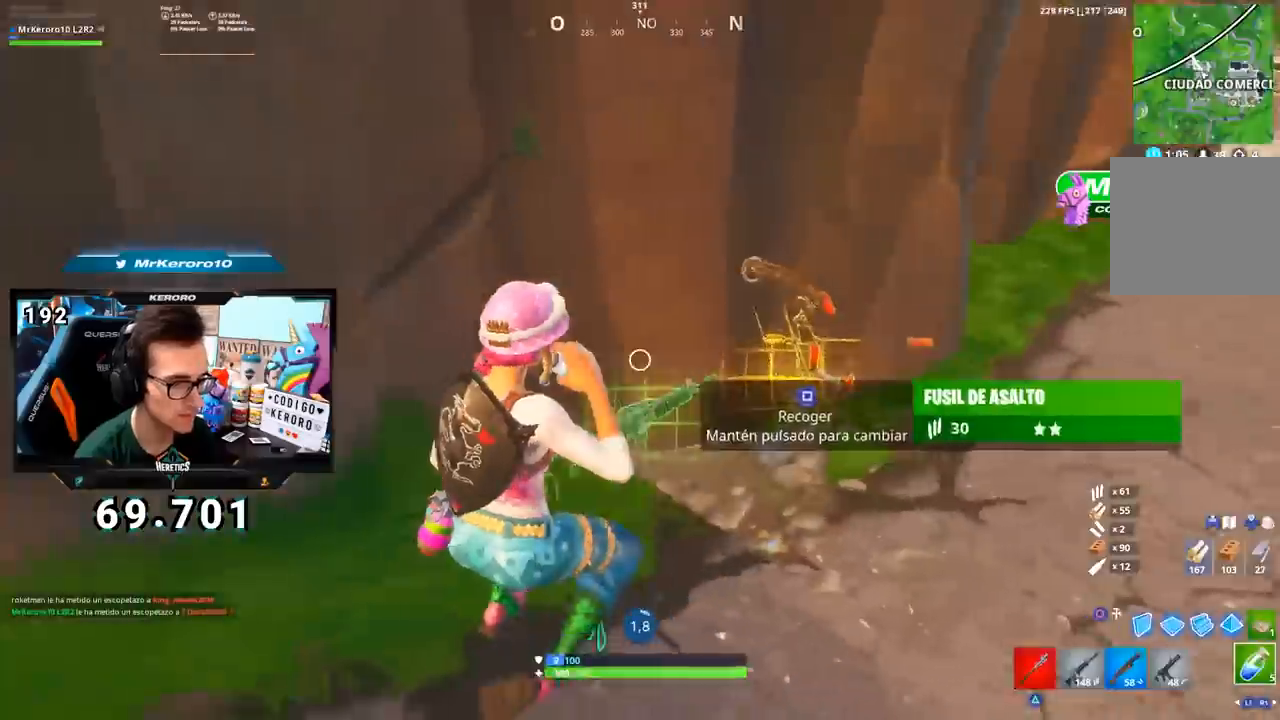
{"buttons": [], "left_stick": "up-right", "right_stick": "center", "events": [[33, "DPAD_UP", "down"], [100, "DPAD_UP", "up"], [233, "left_stick", "up-right"], [233, "right_stick", "down"], [300, "right_stick", "center"]]}
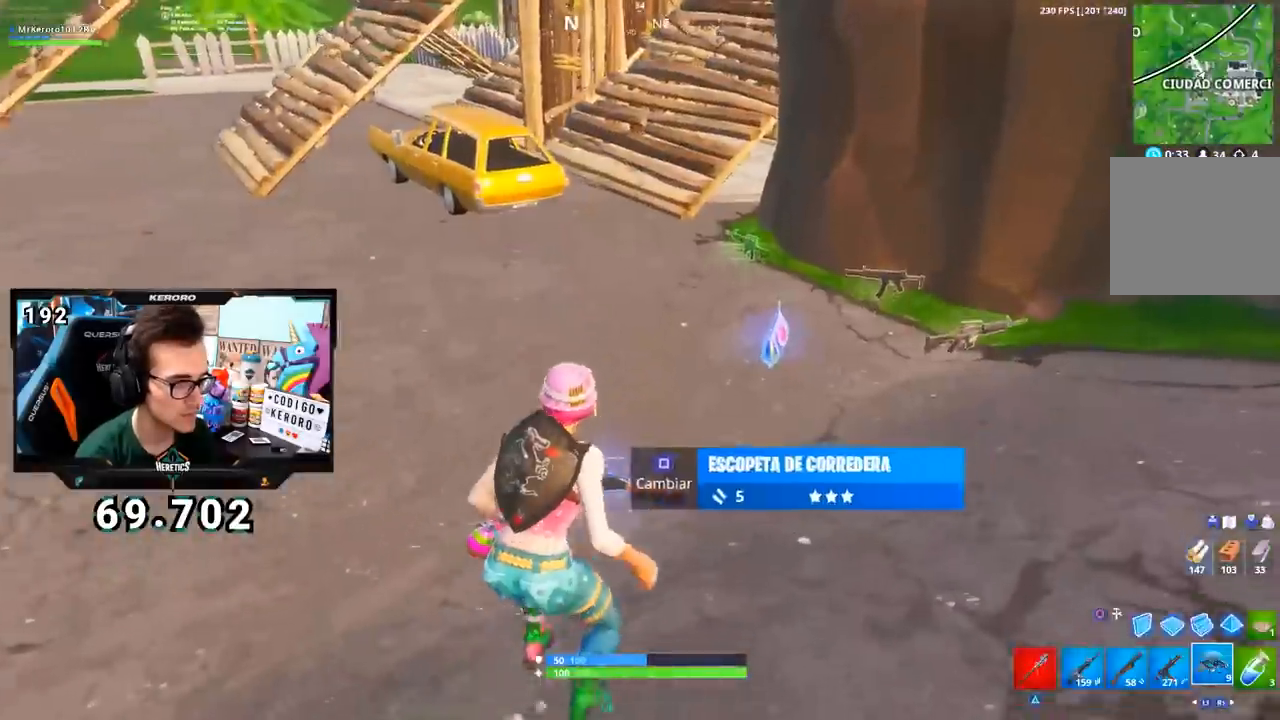
{"buttons": [], "left_stick": "up-left", "right_stick": "left", "events": [[134, "right_stick", "up-right"], [234, "right_stick", "center"], [367, "left_stick", "up"], [384, "SQUARE", "down"], [451, "SQUARE", "up"], [501, "left_stick", "up-left"], [501, "right_stick", "left"]]}
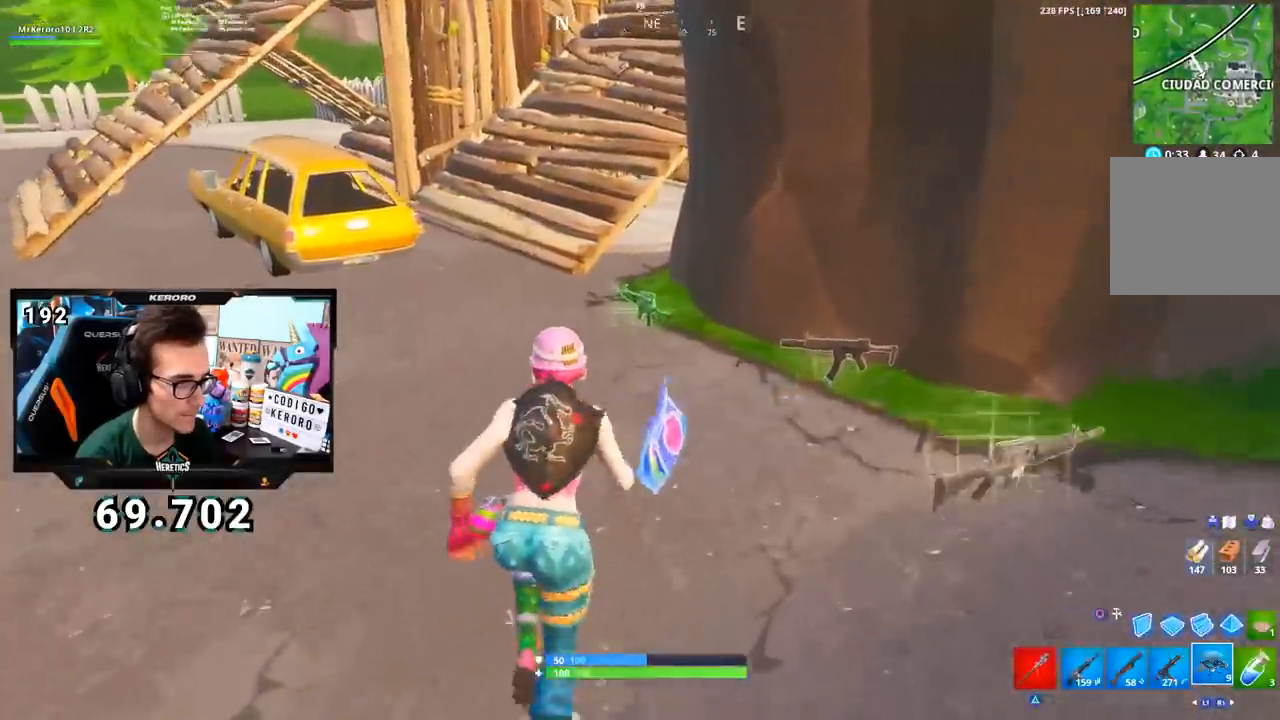
{"buttons": [], "left_stick": "up", "right_stick": "center", "events": [[317, "right_stick", "center"], [334, "left_stick", "up"]]}
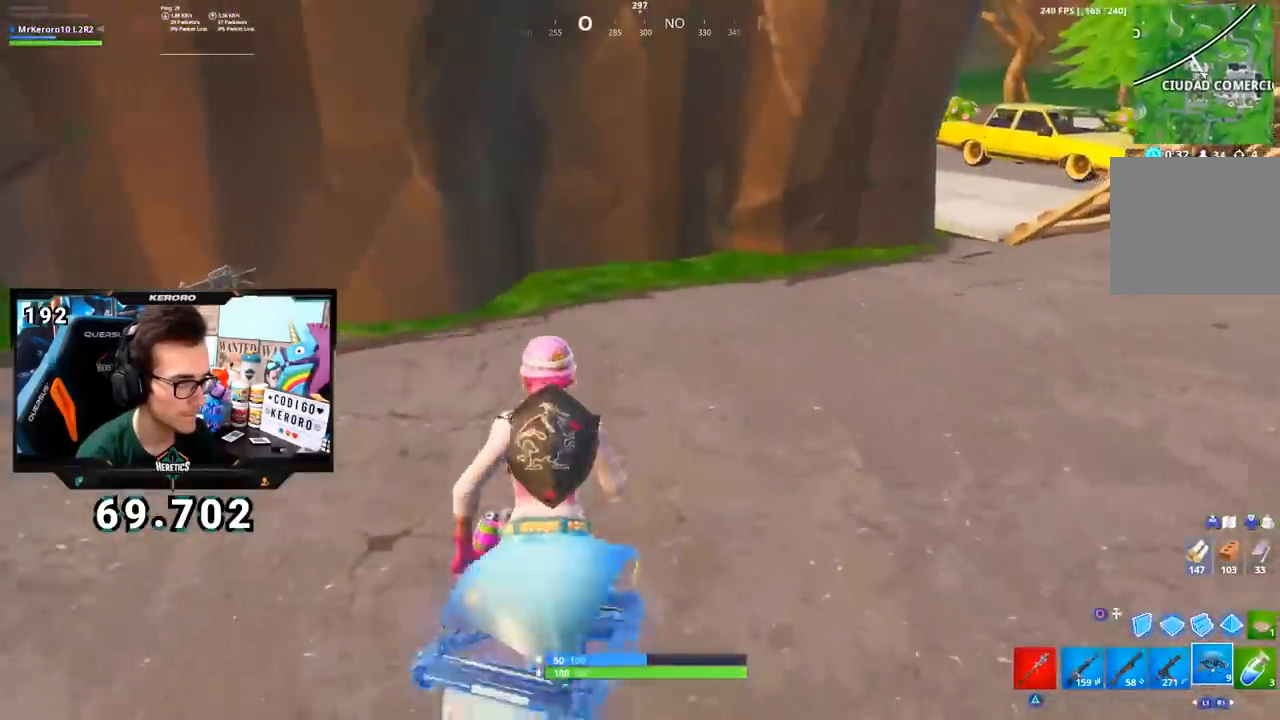
{"buttons": ["R2"], "left_stick": "down-left", "right_stick": "left", "events": [[134, "right_stick", "down-left"], [234, "left_stick", "up-right"], [317, "R2", "down"], [317, "right_stick", "left"], [401, "left_stick", "down-right"], [468, "left_stick", "down-left"]]}
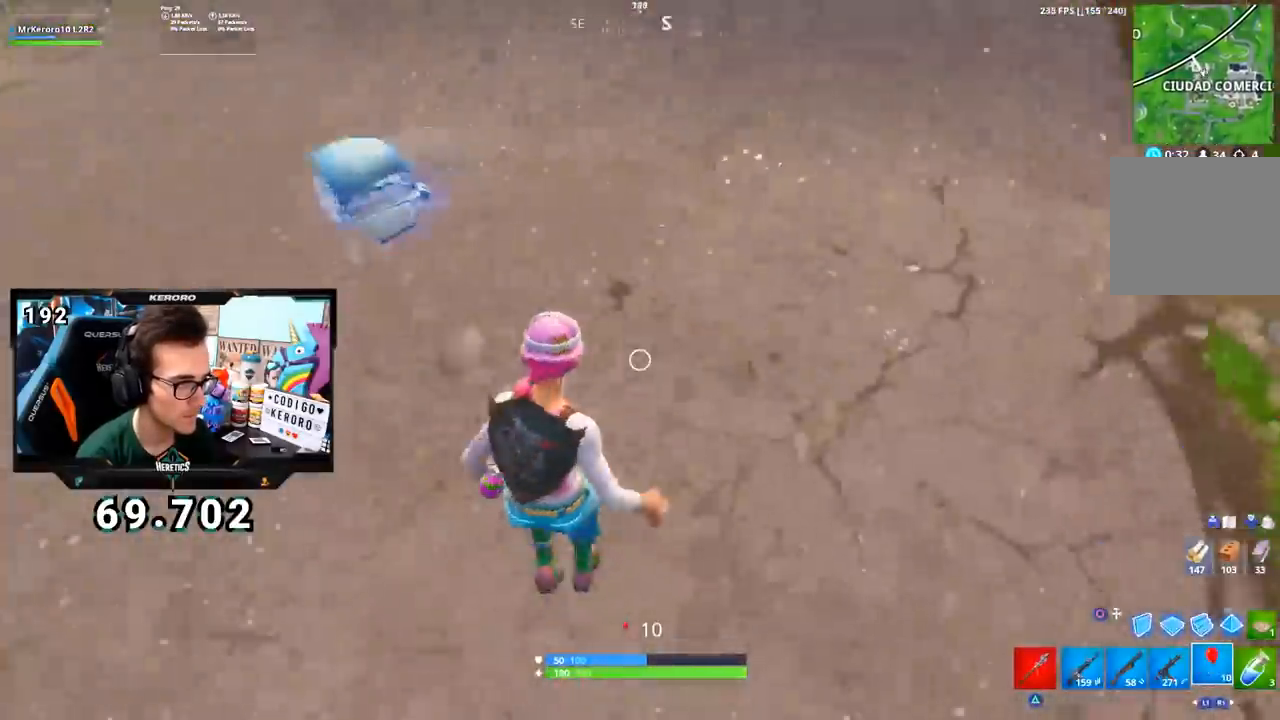
{"buttons": [], "left_stick": "up-right", "right_stick": "center", "events": [[17, "R2", "up"], [150, "right_stick", "center"], [200, "left_stick", "down-right"], [250, "R2", "down"], [300, "left_stick", "right"], [334, "R2", "up"], [400, "left_stick", "up-right"]]}
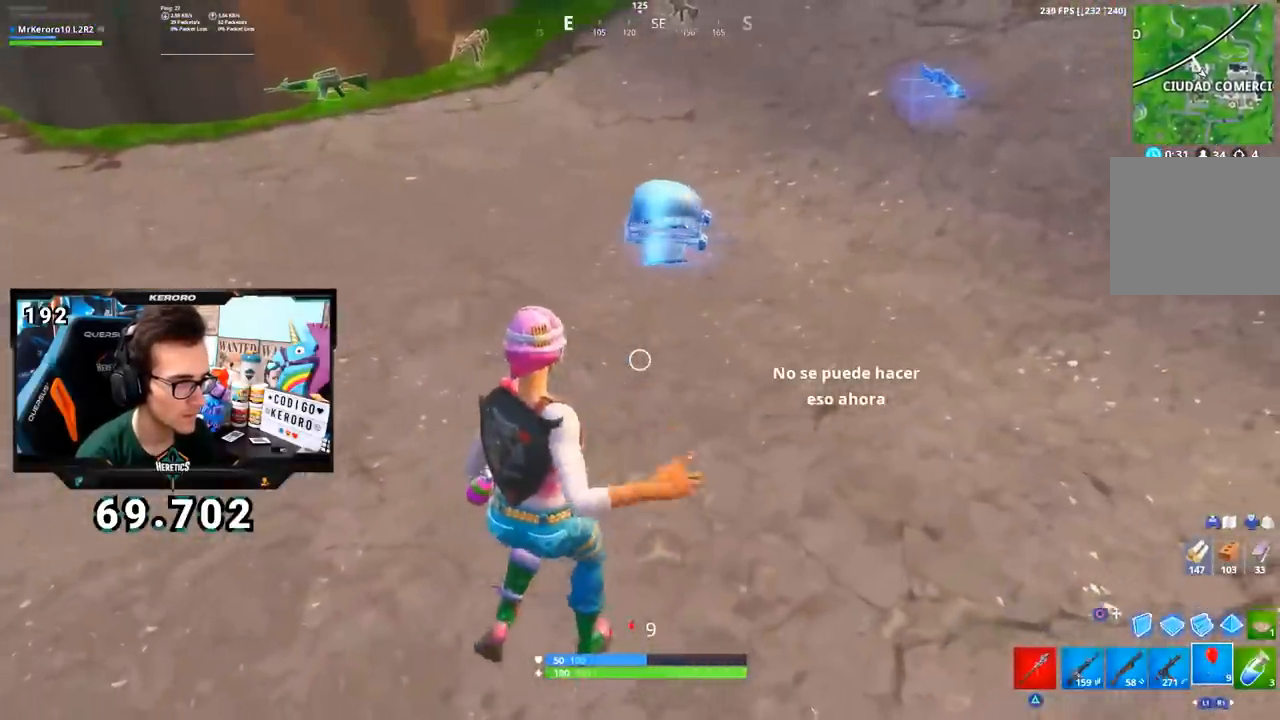
{"buttons": ["R2"], "left_stick": "down-right", "right_stick": "center", "events": [[67, "left_stick", "up"], [251, "left_stick", "left"], [351, "R2", "down"], [384, "left_stick", "down-right"]]}
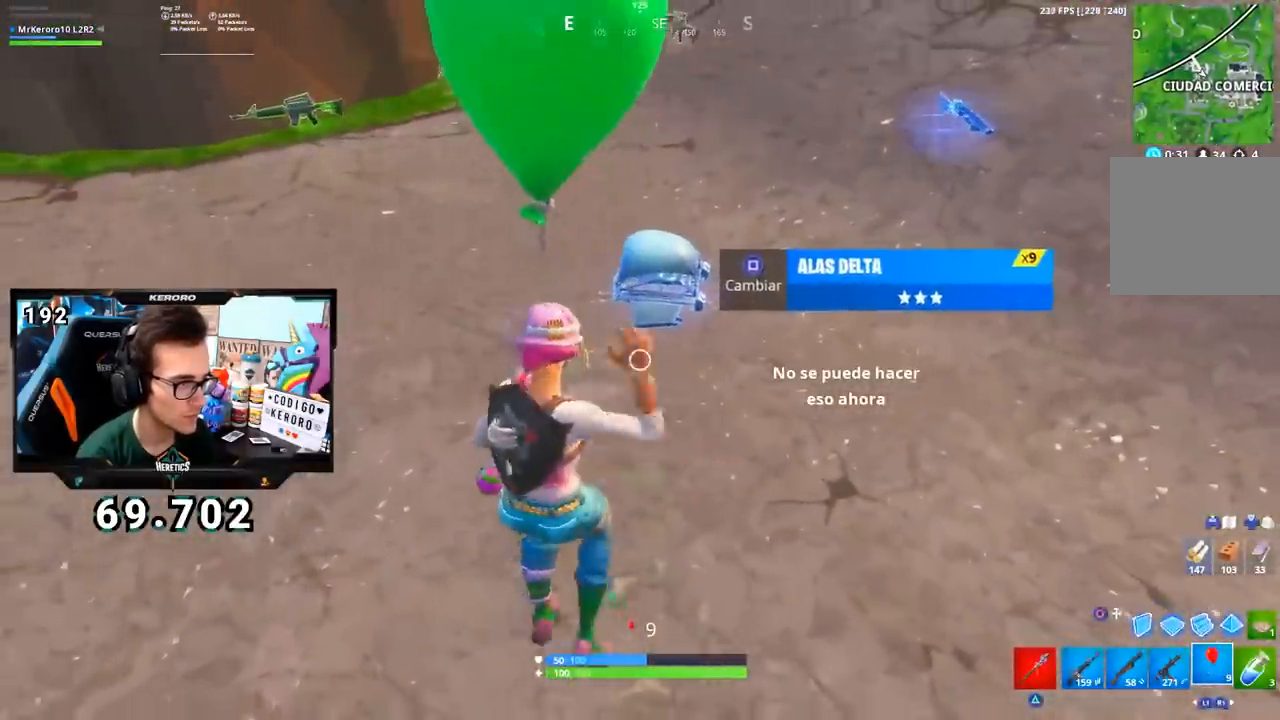
{"buttons": [], "left_stick": "down-right", "right_stick": "center", "events": [[33, "left_stick", "right"], [67, "R2", "up"], [183, "left_stick", "up"], [267, "left_stick", "up-left"], [400, "left_stick", "down-left"], [500, "left_stick", "down-right"]]}
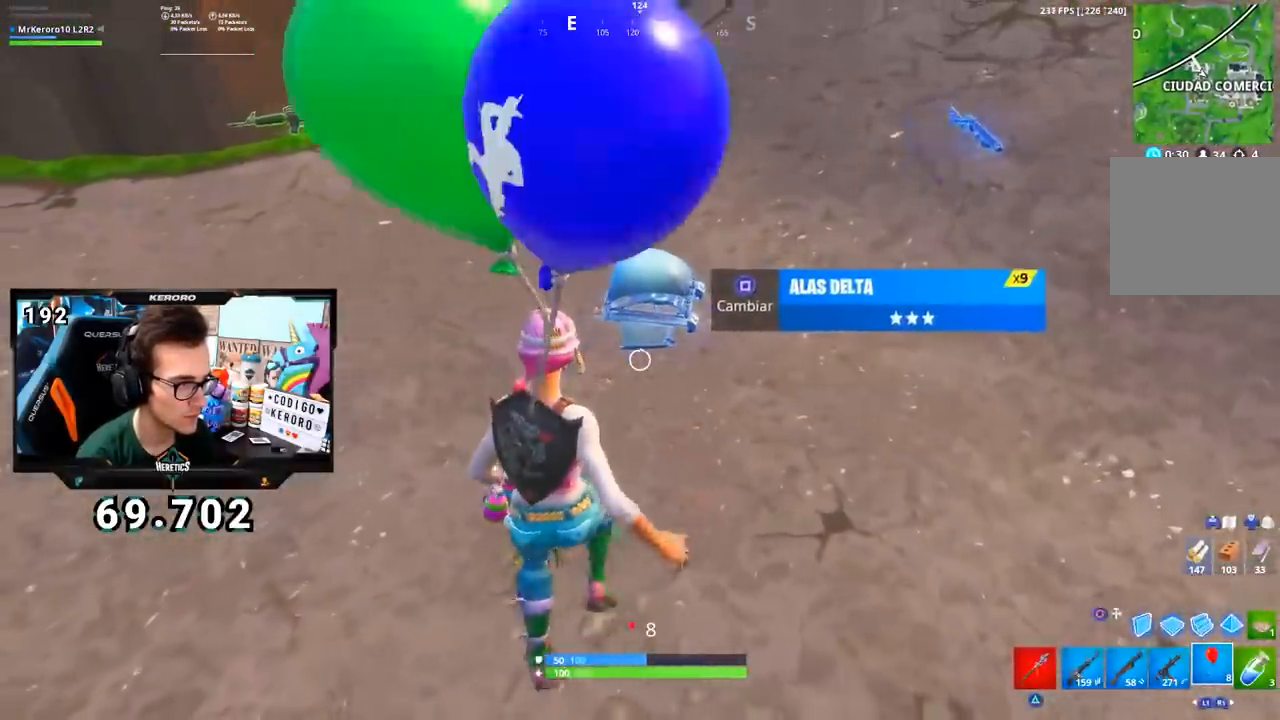
{"buttons": [], "left_stick": "up", "right_stick": "center", "events": [[67, "left_stick", "up-right"], [117, "left_stick", "up"], [217, "left_stick", "center"], [267, "R2", "down"], [501, "R2", "up"], [501, "left_stick", "up"]]}
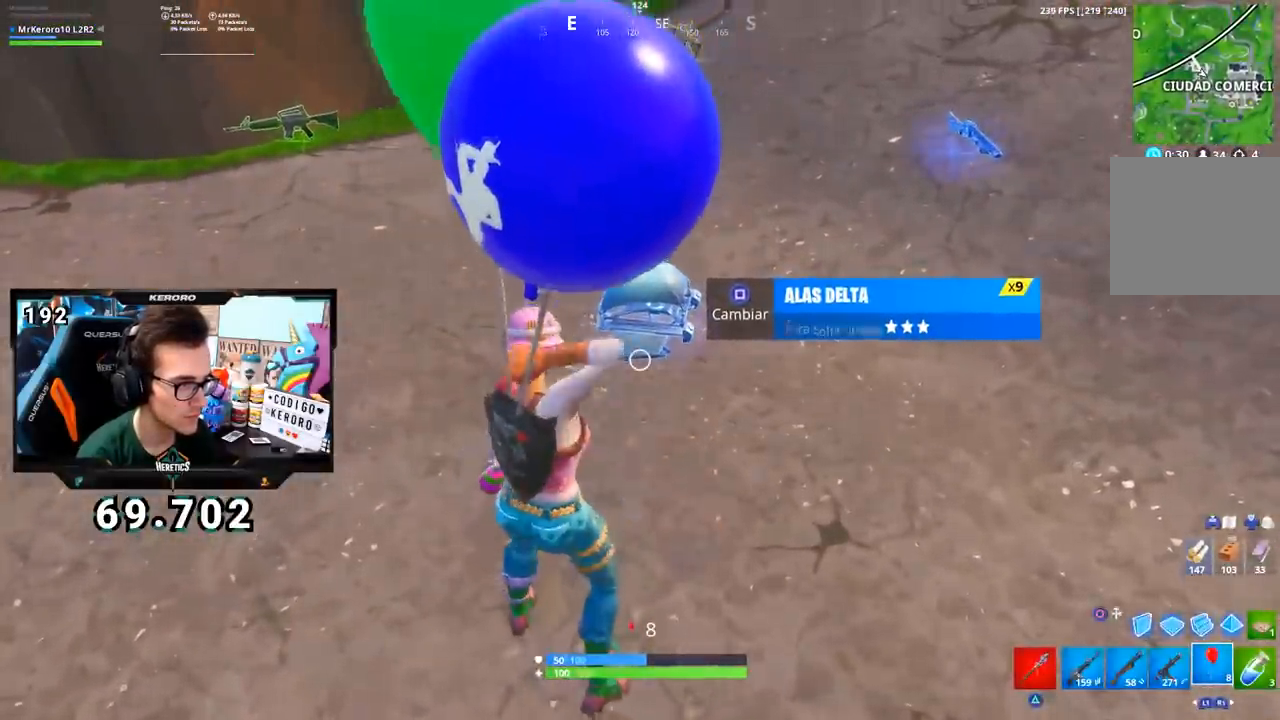
{"buttons": [], "left_stick": "center", "right_stick": "center", "events": [[117, "left_stick", "center"], [234, "SQUARE", "down"], [400, "left_stick", "up"], [417, "SQUARE", "up"], [500, "left_stick", "center"]]}
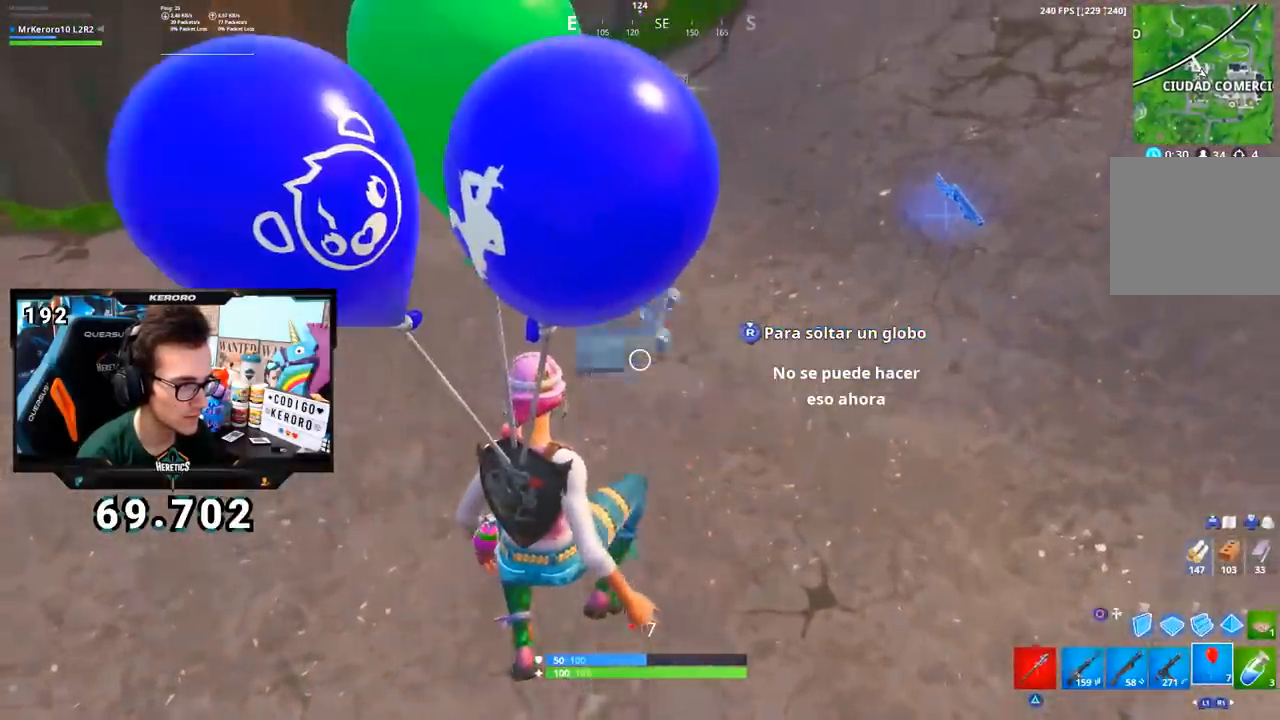
{"buttons": [], "left_stick": "center", "right_stick": "right", "events": [[84, "SQUARE", "down"], [184, "SQUARE", "up"], [451, "right_stick", "right"]]}
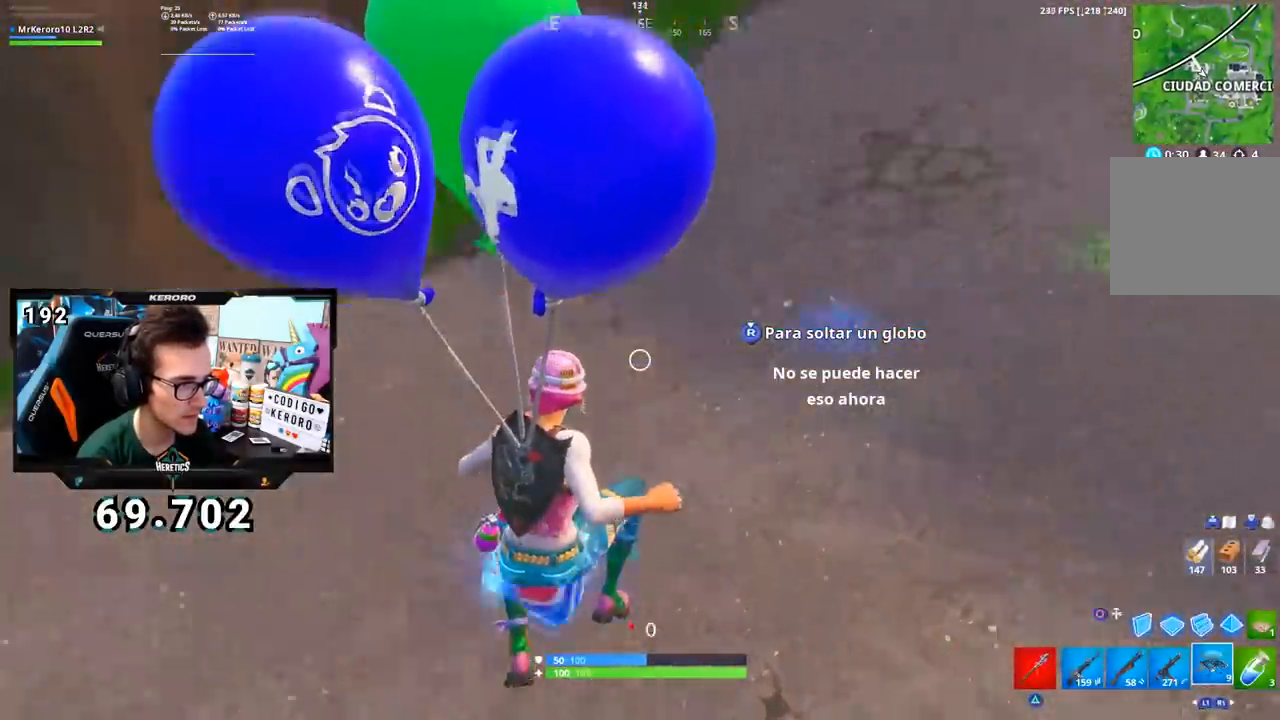
{"buttons": ["R1"], "left_stick": "right", "right_stick": "center", "events": [[17, "right_stick", "up-right"], [100, "left_stick", "right"], [167, "right_stick", "center"], [300, "right_stick", "up-right"], [434, "R1", "down"], [450, "right_stick", "center"]]}
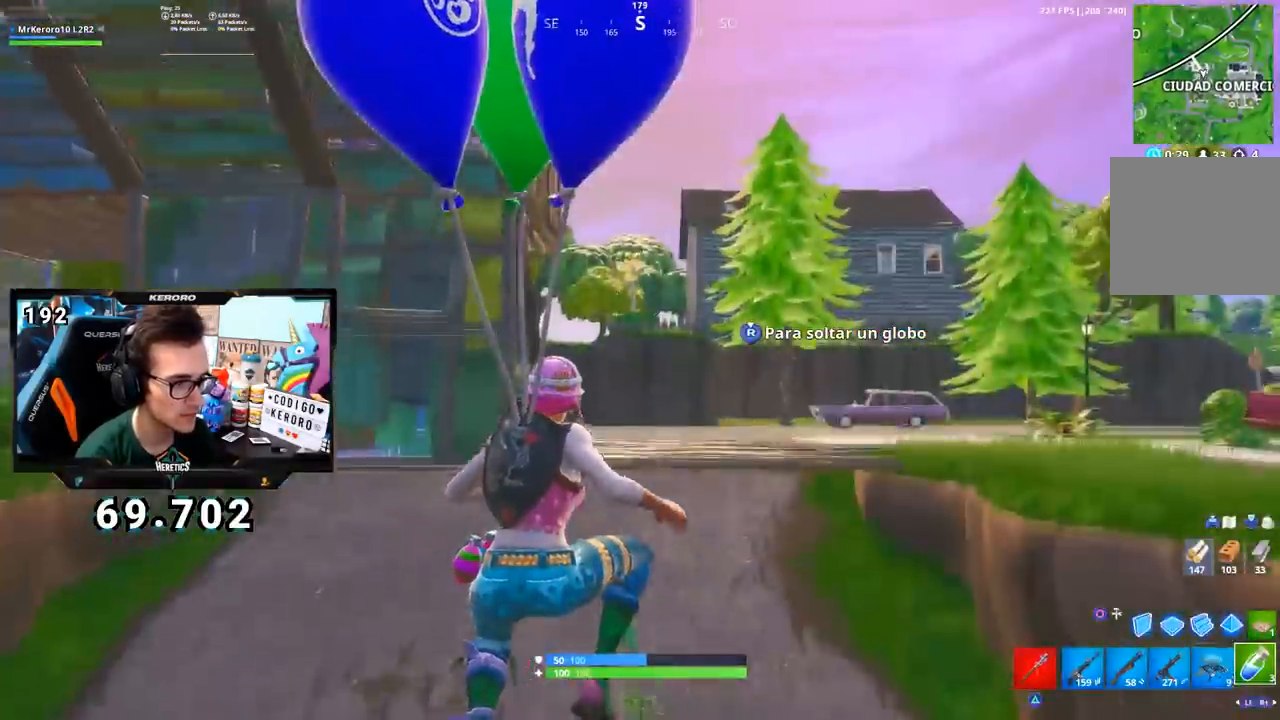
{"buttons": [], "left_stick": "right", "right_stick": "center", "events": [[34, "R1", "up"], [101, "R1", "down"], [217, "R1", "up"], [217, "right_stick", "down-left"], [334, "right_stick", "center"]]}